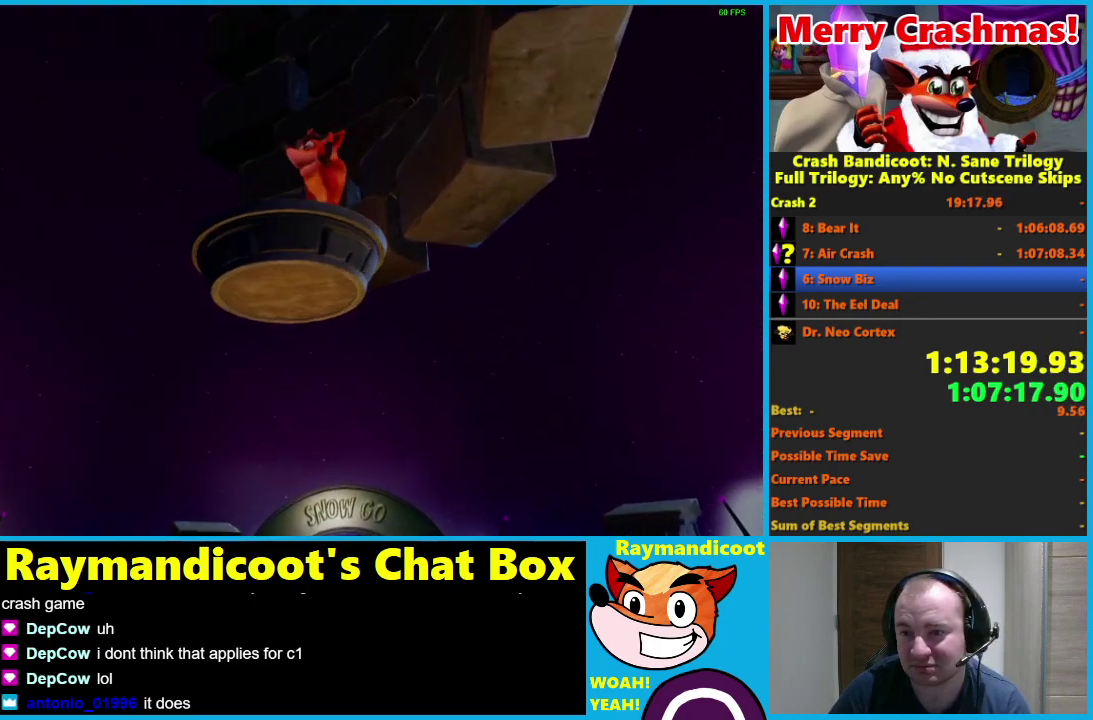
Gameplay with a controller (Xbox layout); each line is a JSON object with the inputs held at the frame after it. "events" lists button and stick changes between this image and that frame as [ms after this image, input, new state], when the widget could be followed in between.
{"buttons": [], "left_stick": "center", "right_stick": "center"}
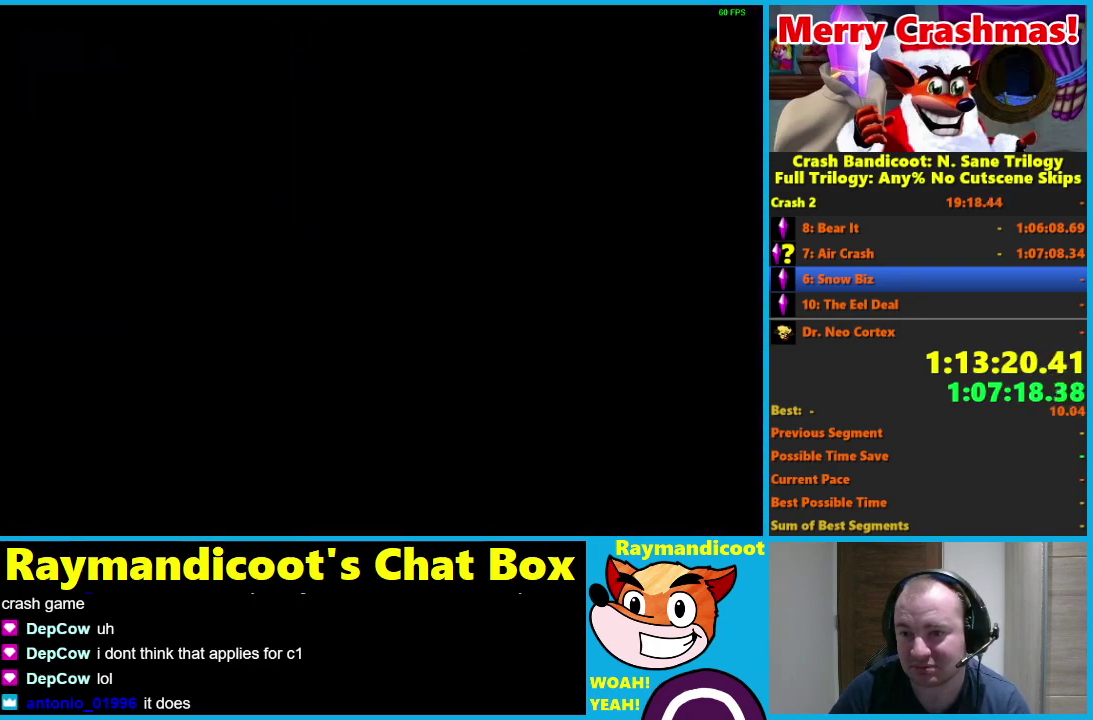
{"buttons": [], "left_stick": "center", "right_stick": "center", "events": [[67, "R1", "down"], [200, "R1", "up"], [350, "R1", "down"], [483, "R1", "up"]]}
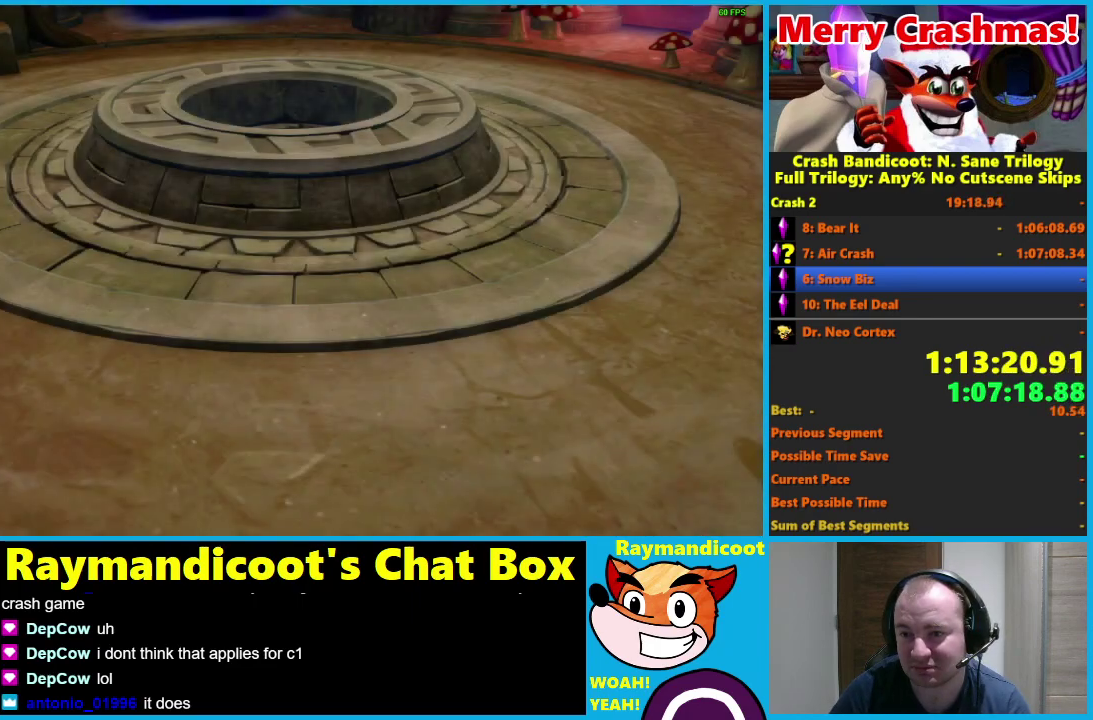
{"buttons": ["R1"], "left_stick": "center", "right_stick": "center", "events": [[17, "R1", "down"], [183, "R1", "up"], [250, "R1", "down"], [400, "R1", "up"], [483, "R1", "down"]]}
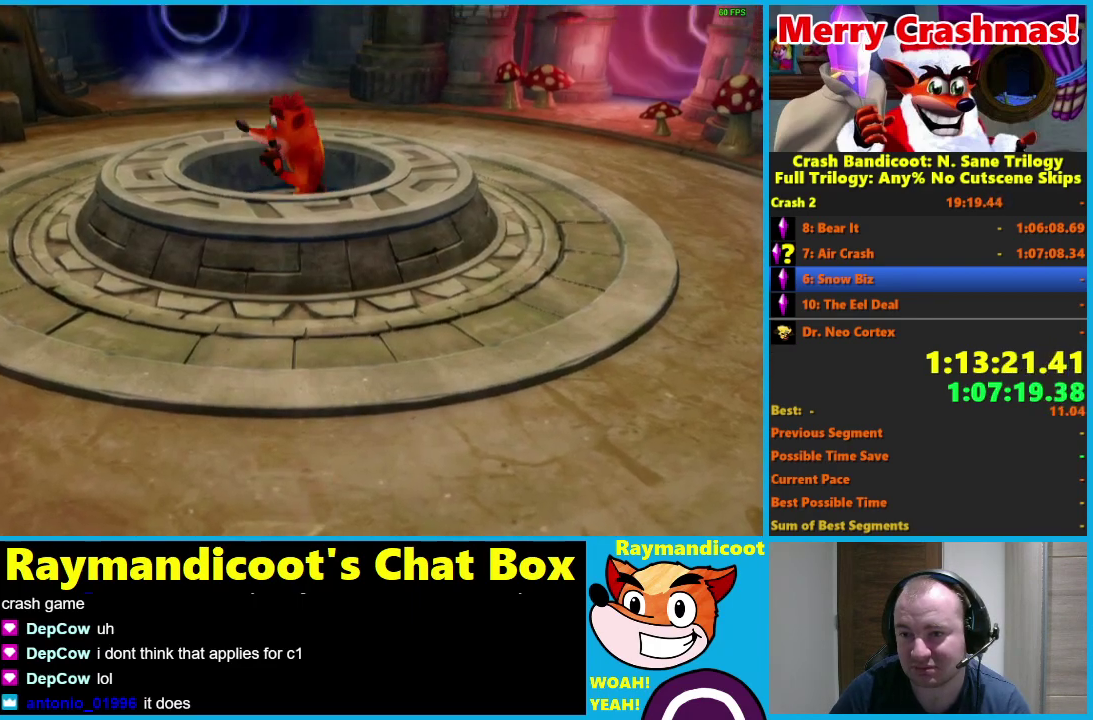
{"buttons": ["R1"], "left_stick": "center", "right_stick": "center", "events": [[100, "R1", "up"], [183, "R1", "down"], [317, "R1", "up"], [383, "R1", "down"]]}
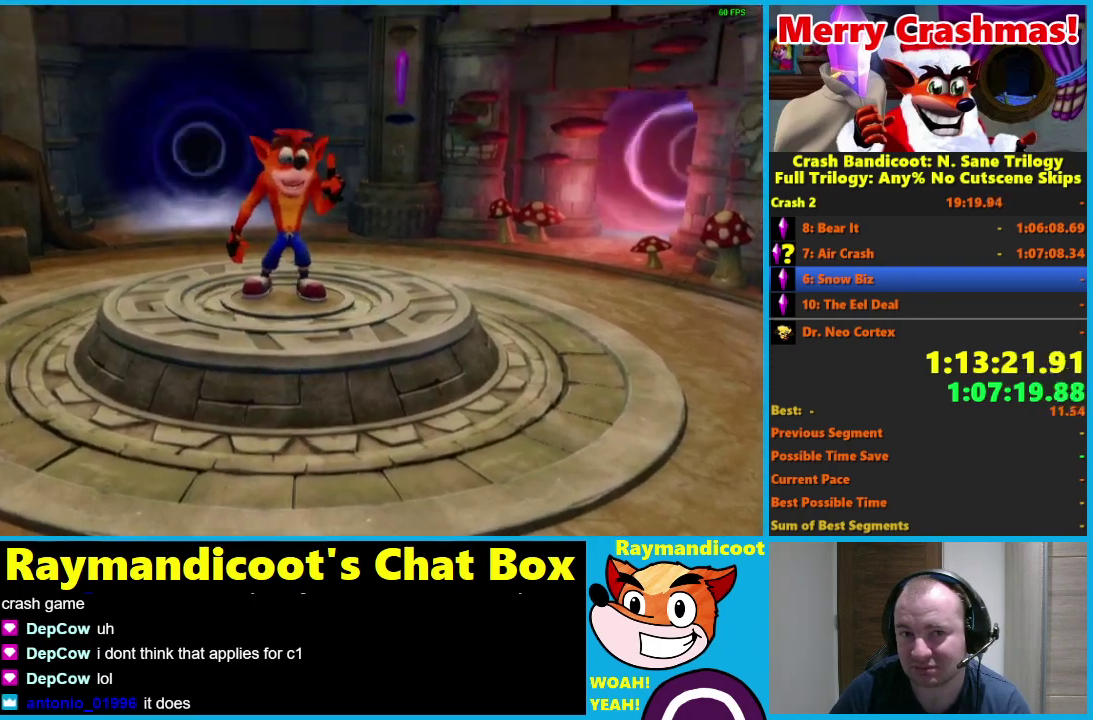
{"buttons": ["R1"], "left_stick": "center", "right_stick": "center", "events": [[17, "R1", "up"], [83, "R1", "down"], [233, "R1", "up"], [300, "R1", "down"], [433, "R1", "up"], [500, "R1", "down"]]}
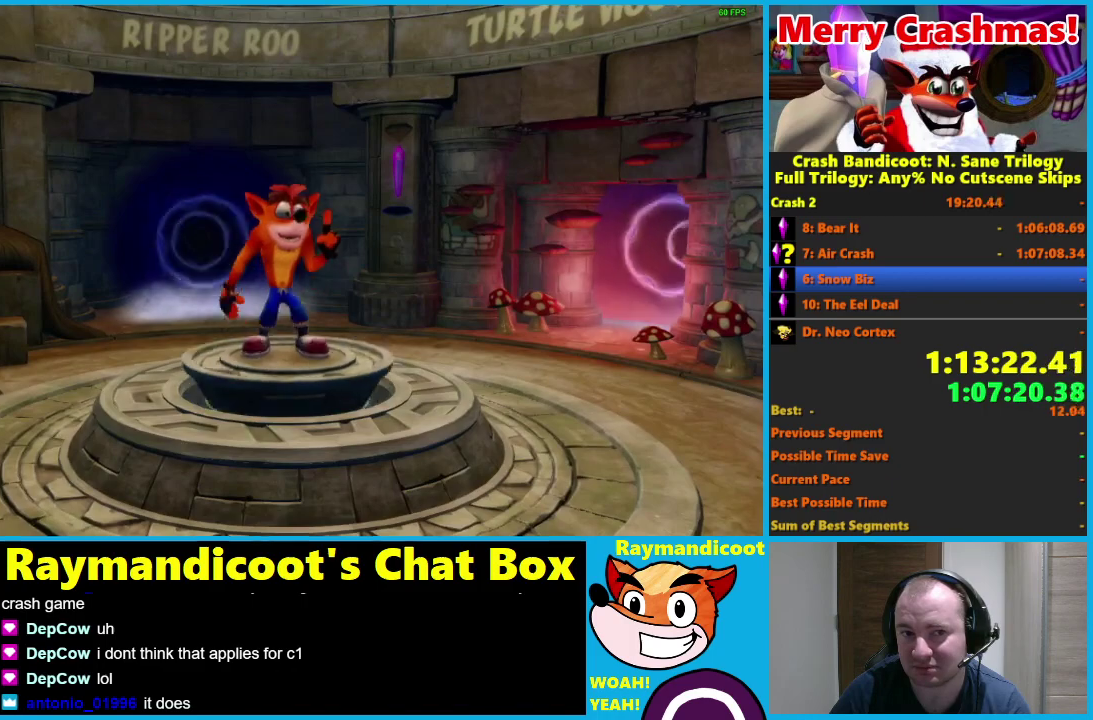
{"buttons": [], "left_stick": "center", "right_stick": "center", "events": [[150, "R1", "up"]]}
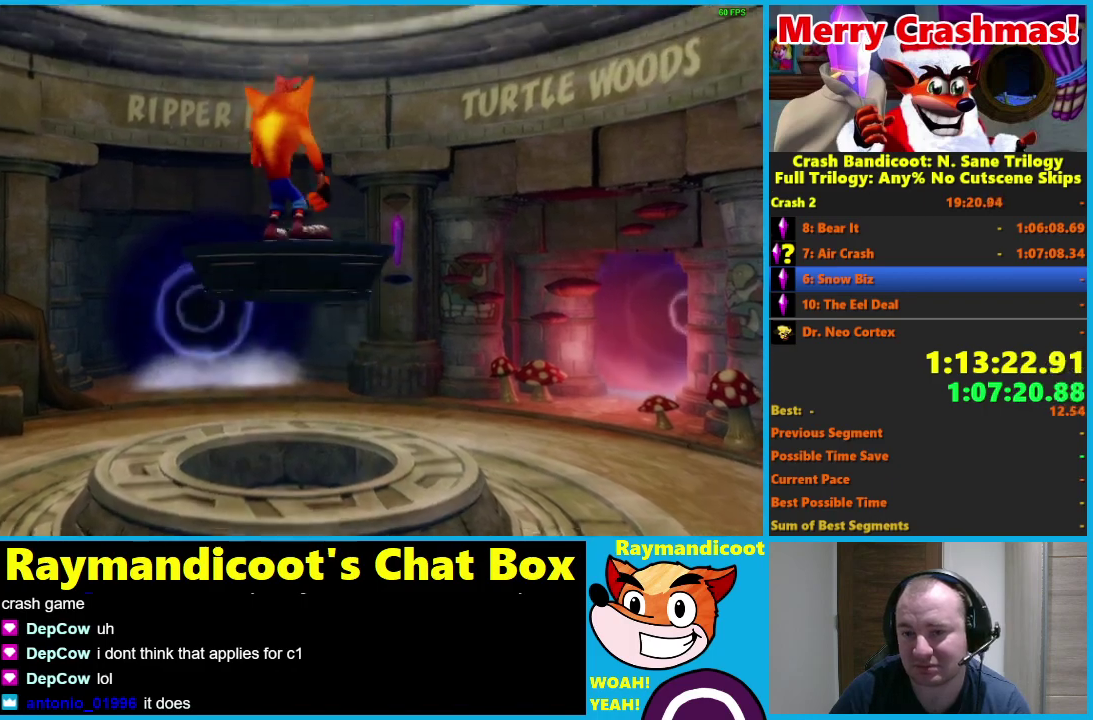
{"buttons": [], "left_stick": "center", "right_stick": "center", "events": []}
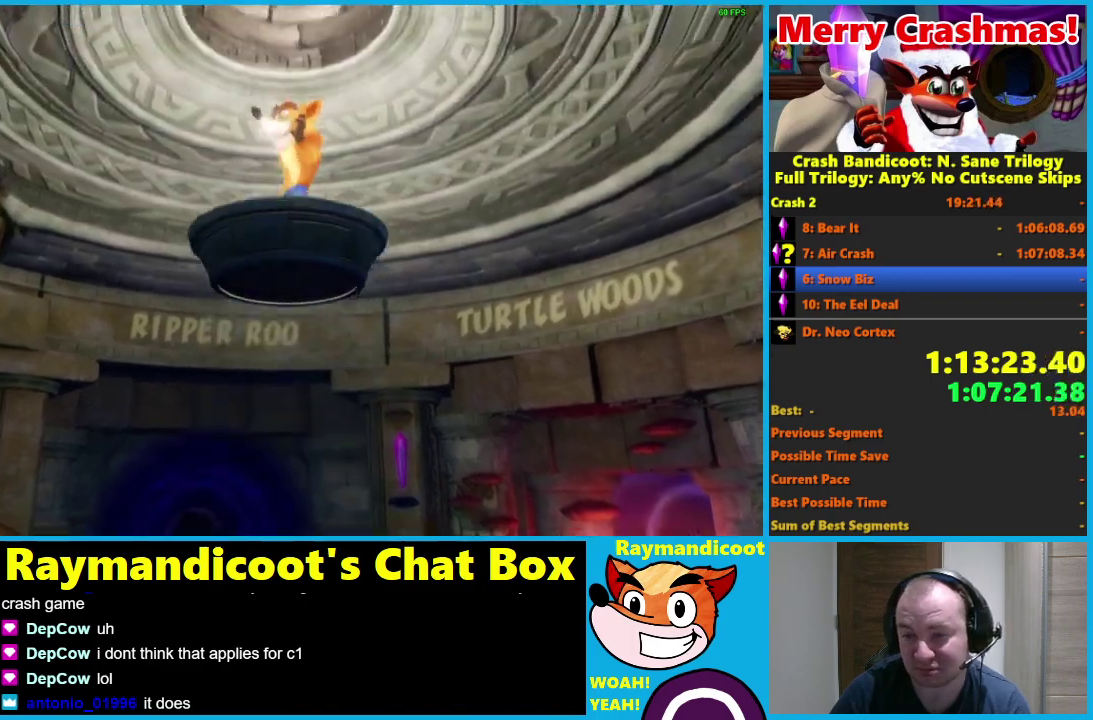
{"buttons": [], "left_stick": "center", "right_stick": "center", "events": []}
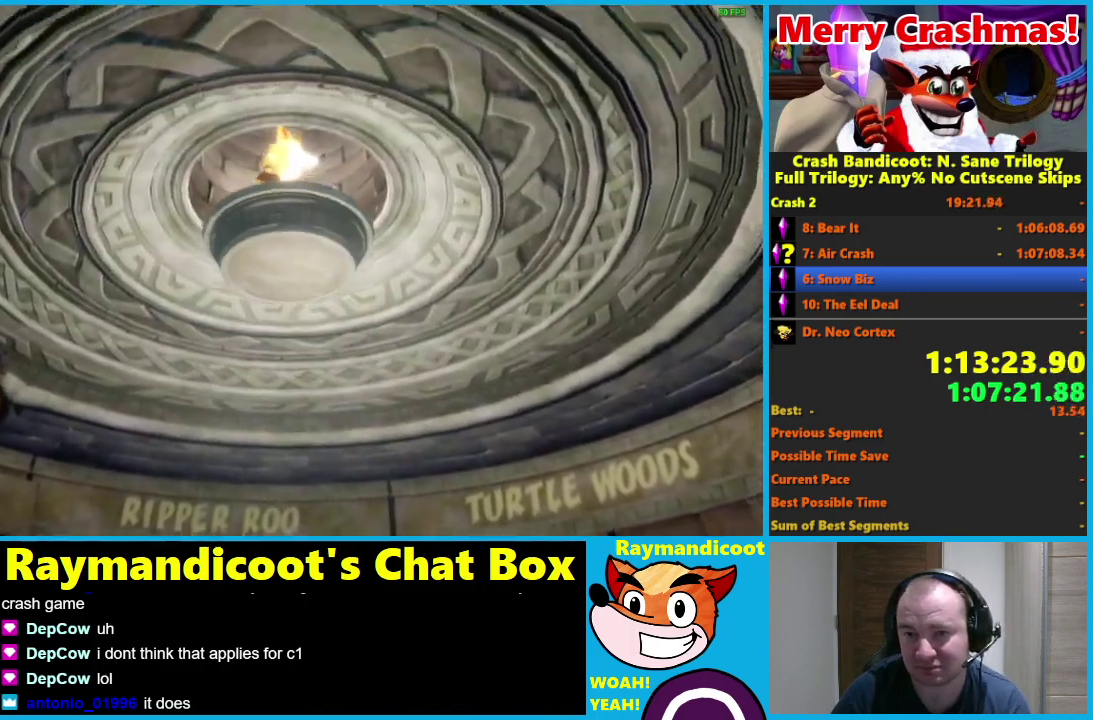
{"buttons": [], "left_stick": "center", "right_stick": "center", "events": []}
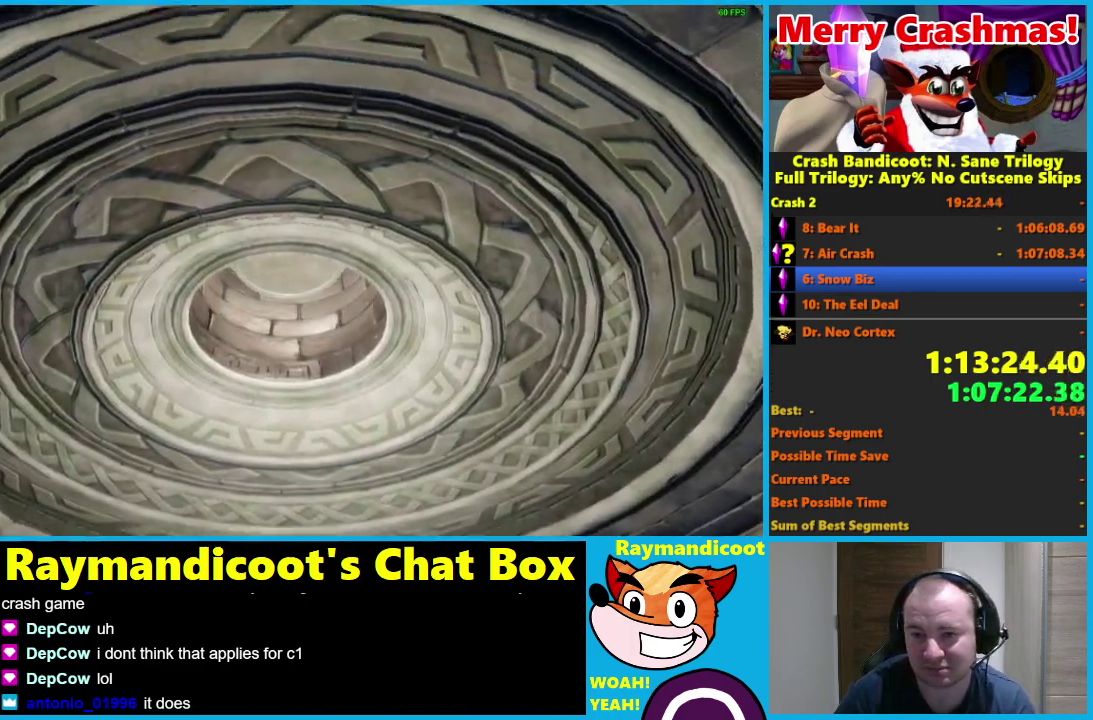
{"buttons": [], "left_stick": "center", "right_stick": "center", "events": []}
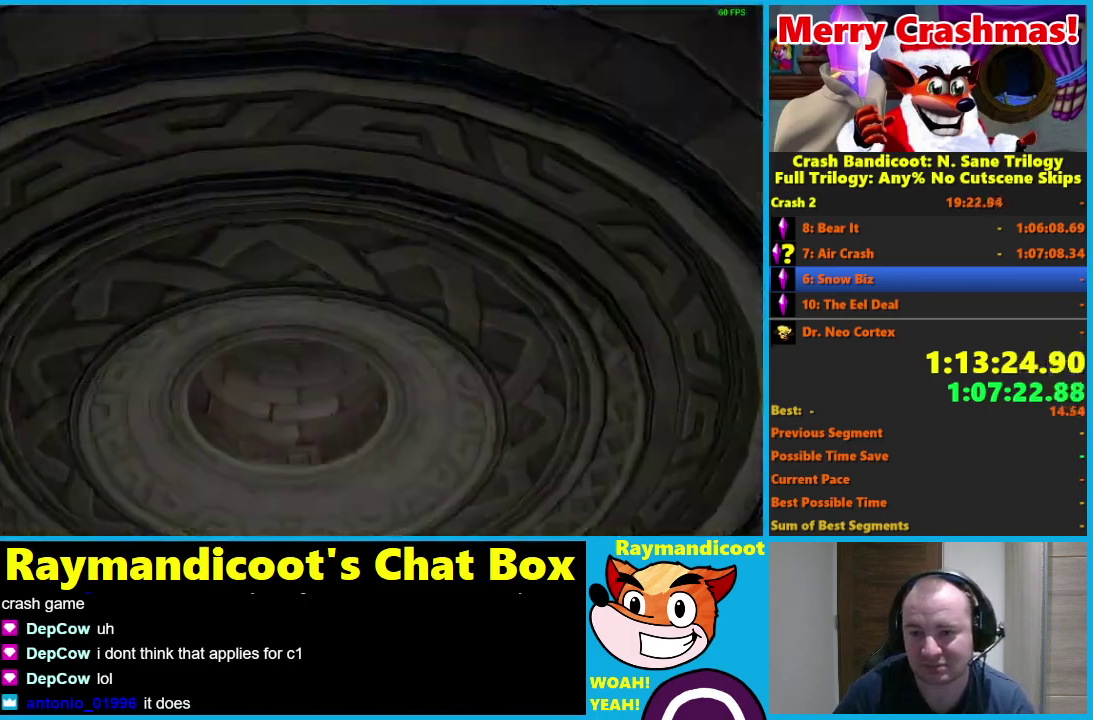
{"buttons": [], "left_stick": "center", "right_stick": "center", "events": []}
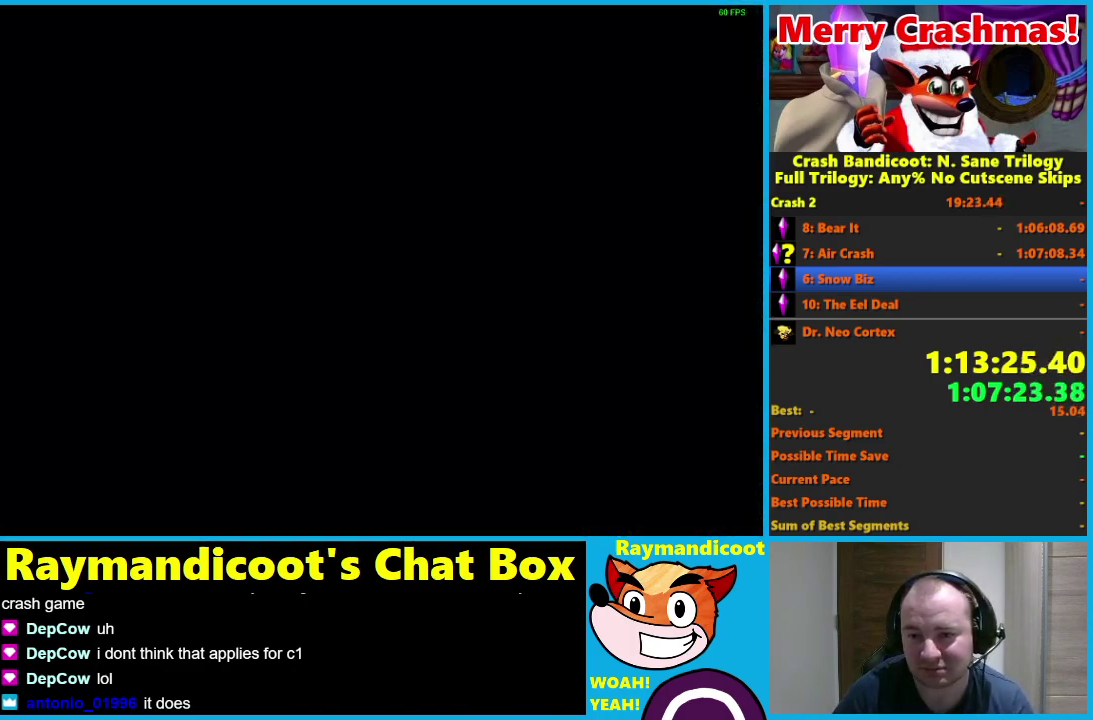
{"buttons": [], "left_stick": "center", "right_stick": "center", "events": []}
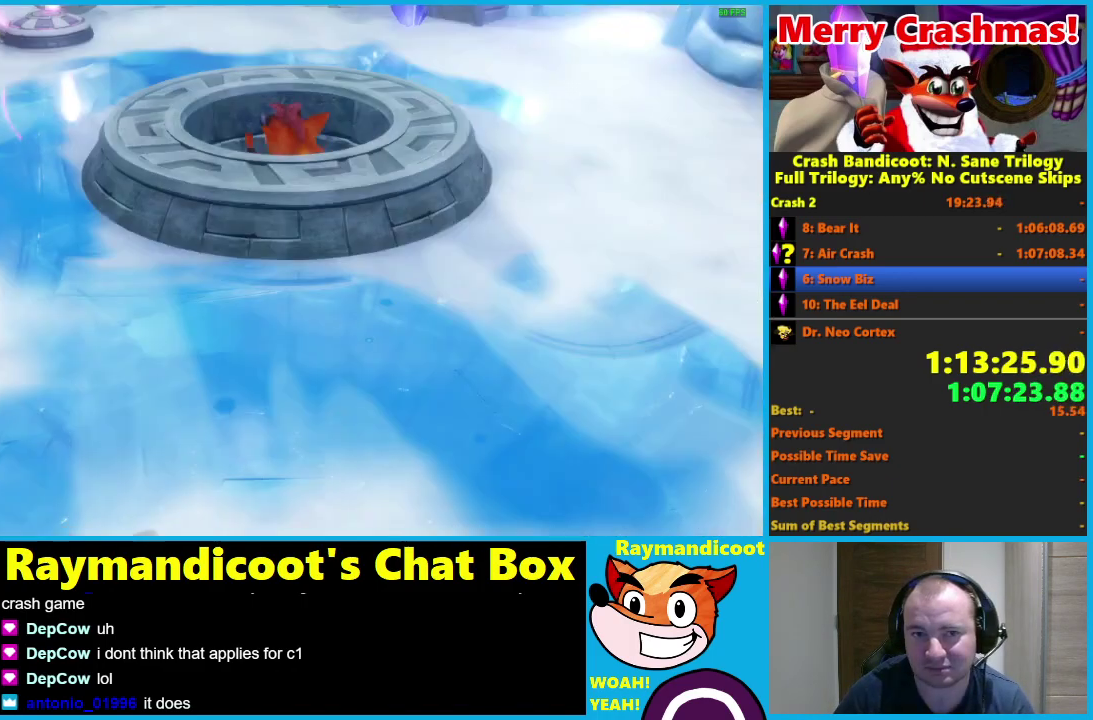
{"buttons": [], "left_stick": "up-right", "right_stick": "center", "events": [[17, "left_stick", "up"], [483, "left_stick", "up-right"]]}
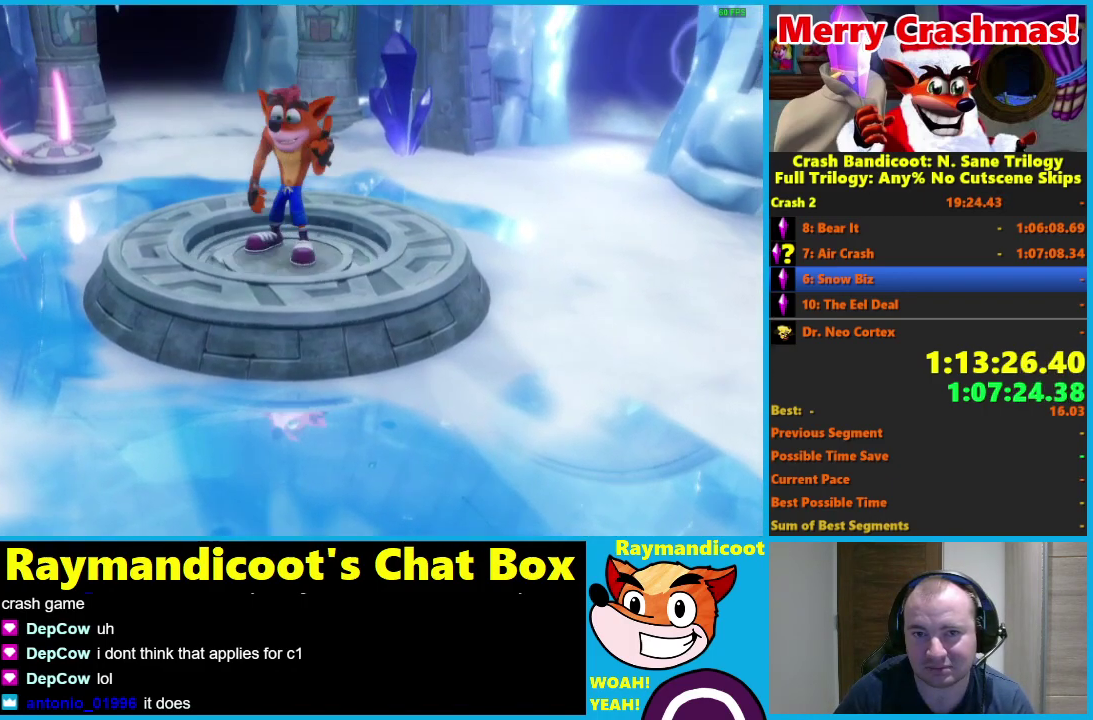
{"buttons": [], "left_stick": "up-right", "right_stick": "center", "events": []}
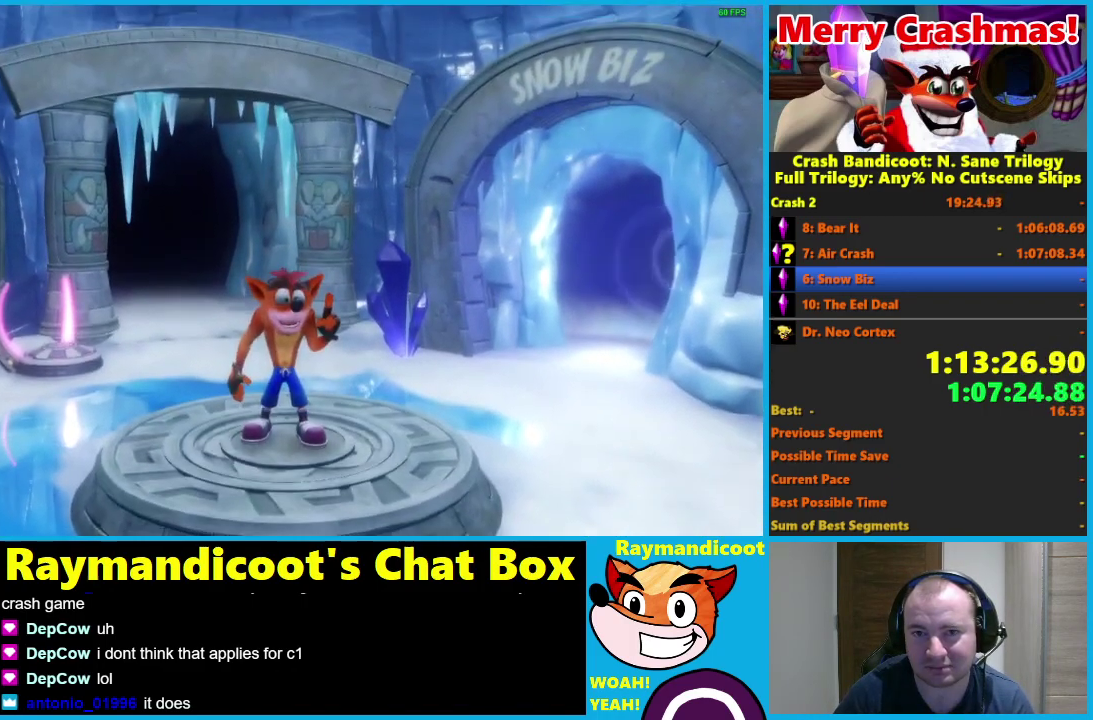
{"buttons": [], "left_stick": "up-right", "right_stick": "center", "events": [[167, "A", "down"], [267, "A", "up"]]}
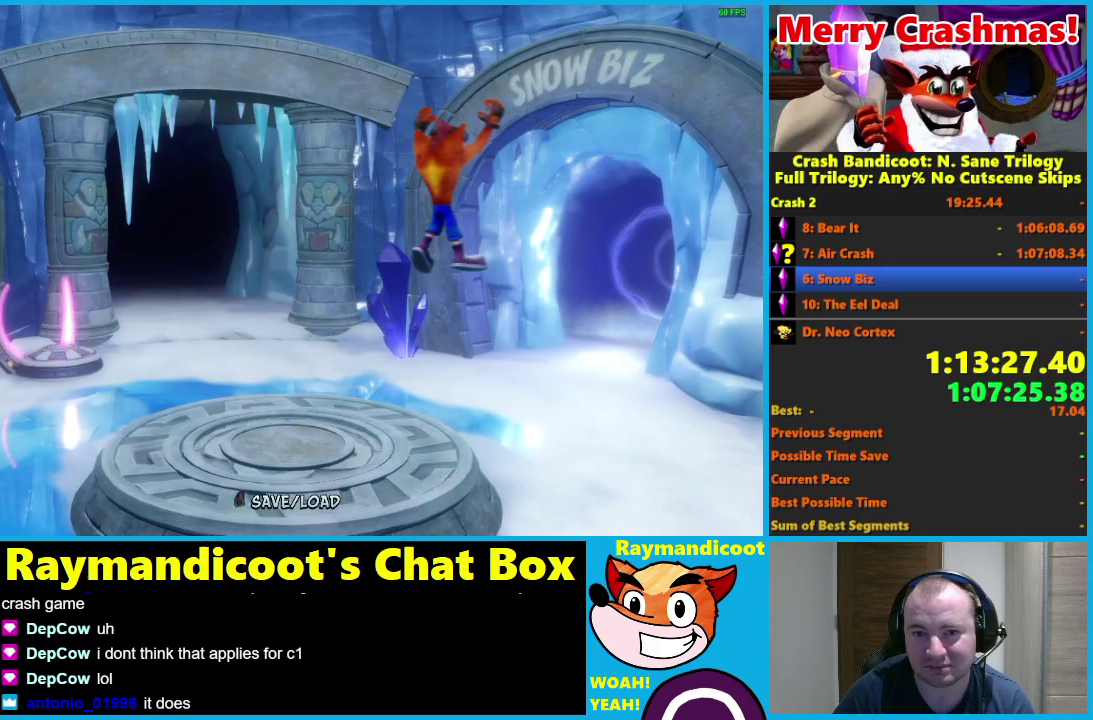
{"buttons": [], "left_stick": "up", "right_stick": "center", "events": [[117, "left_stick", "up"], [400, "R1", "down"], [467, "R1", "up"]]}
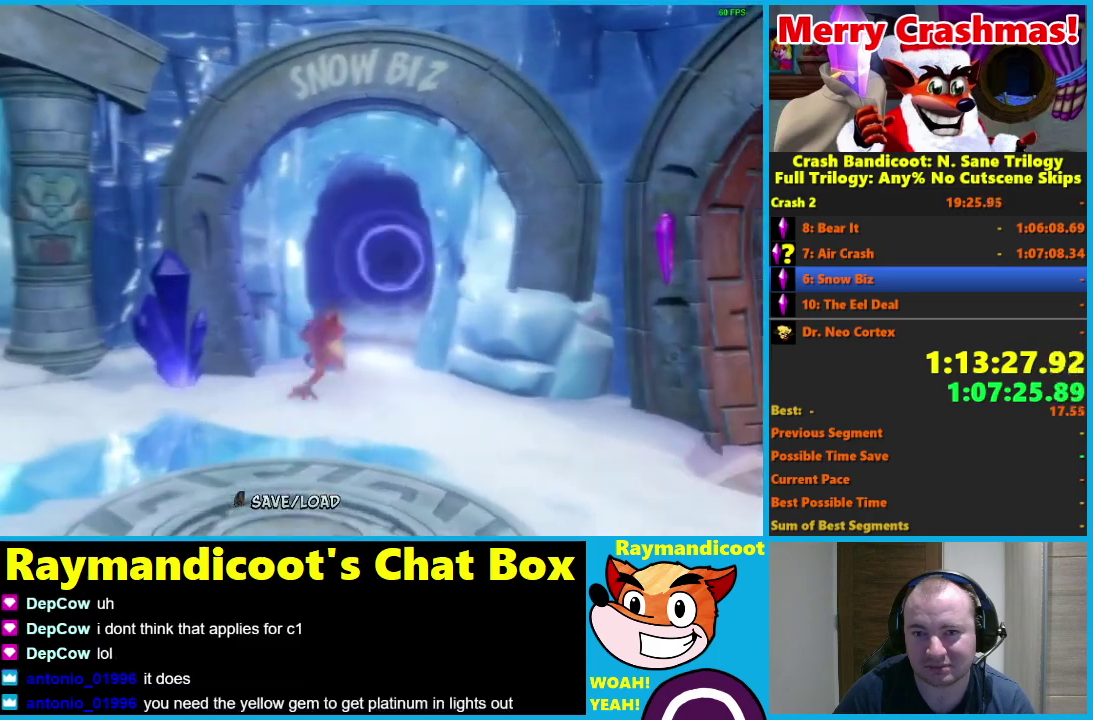
{"buttons": [], "left_stick": "up", "right_stick": "center", "events": [[150, "X", "down"], [150, "left_stick", "up-right"], [217, "X", "up"], [383, "left_stick", "up"]]}
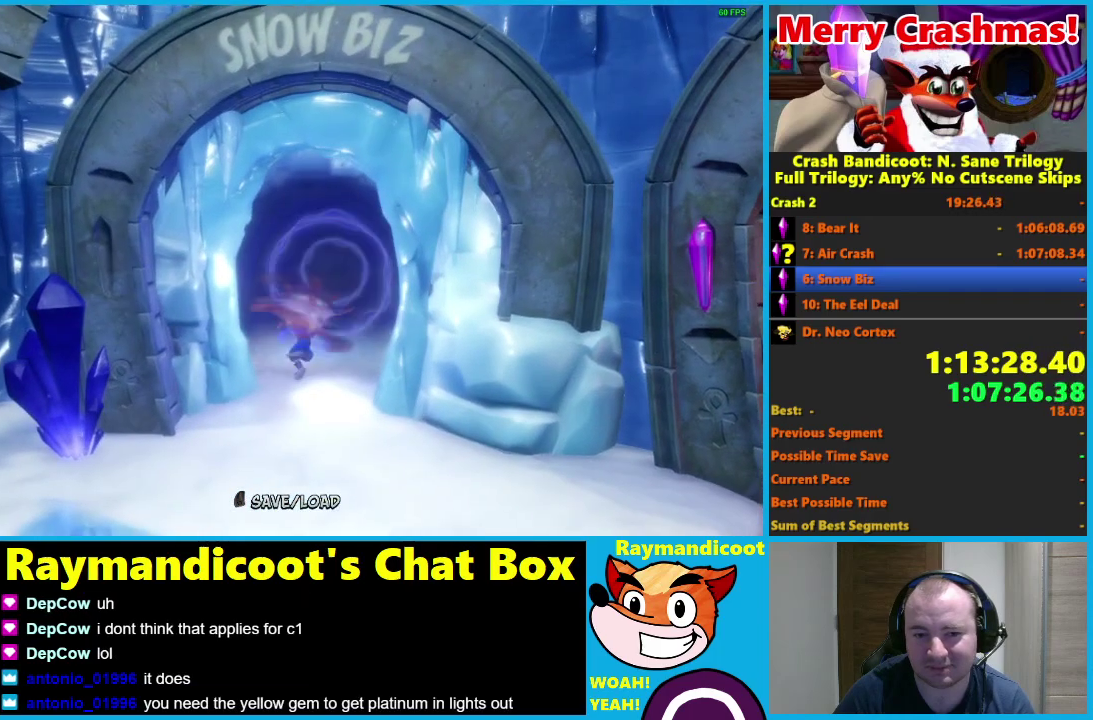
{"buttons": [], "left_stick": "center", "right_stick": "center", "events": [[400, "left_stick", "center"]]}